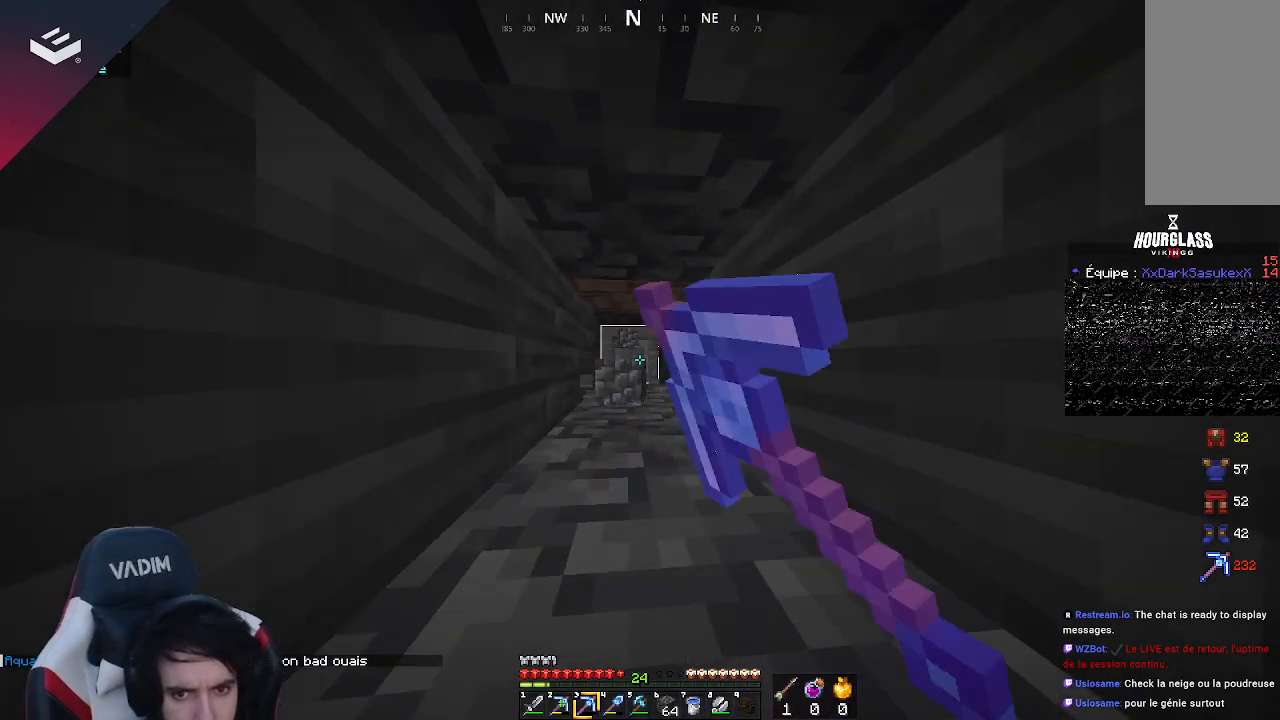
Gameplay with keyboard and mouse; each line is a JSON object with the keys and mouse buttons held at the frame after it. "events" lists presses ("down") and releases ("up") of "a", "d", "s", "space", "w", "mouse_left" and "mouse_right" between this image and that frame as [ms after this image, input, new state], when the widget could be followed in between. "mouse_left", "mouse_right" = the "left", "right" buttons of the "mouse" list. No other keys are recorded. Fast repeated clicks can show as one long hold. Mouse movement is not recorded.
{"keys": ["w"], "mouse": ["left"], "events": []}
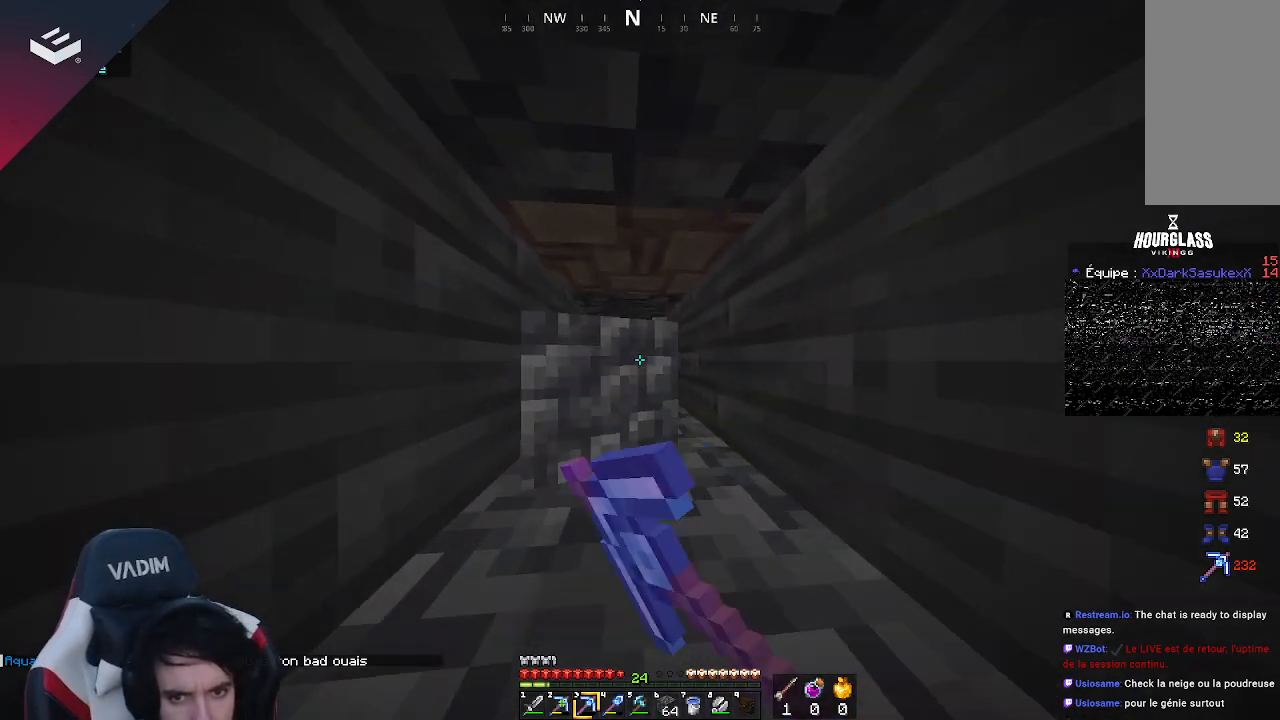
{"keys": ["w"], "mouse": ["left"], "events": []}
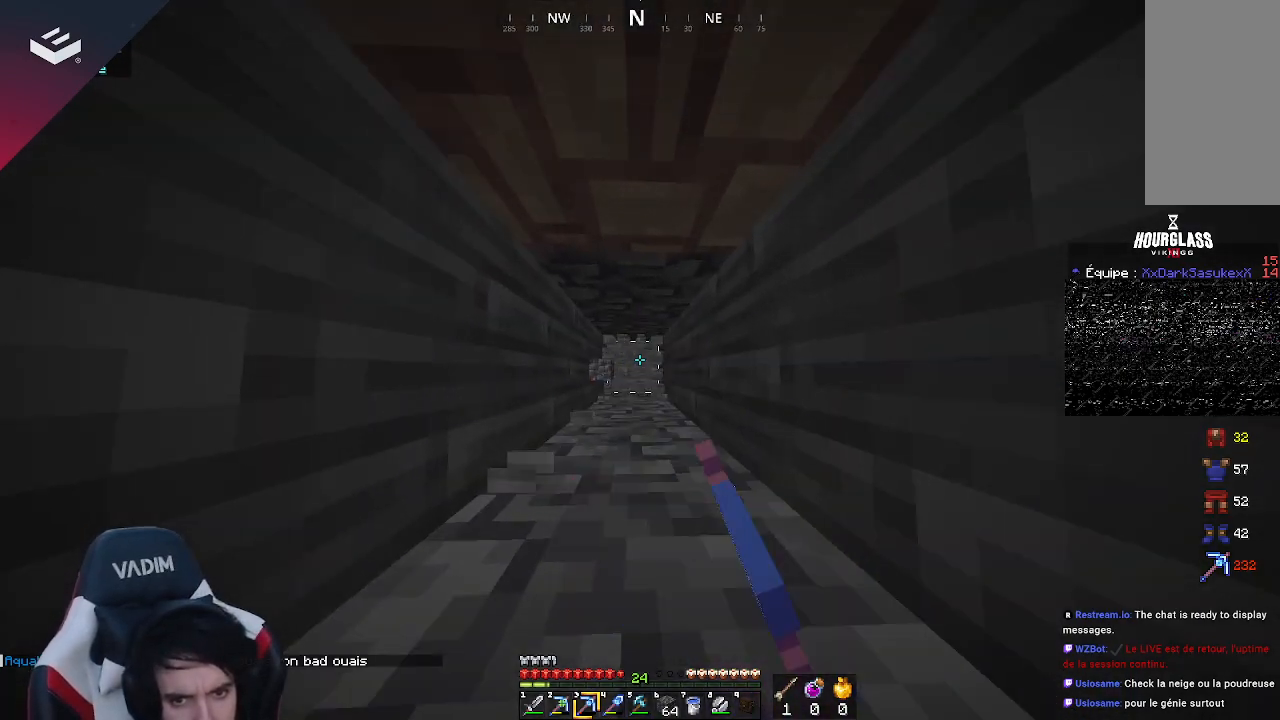
{"keys": ["w"], "mouse": ["left"], "events": []}
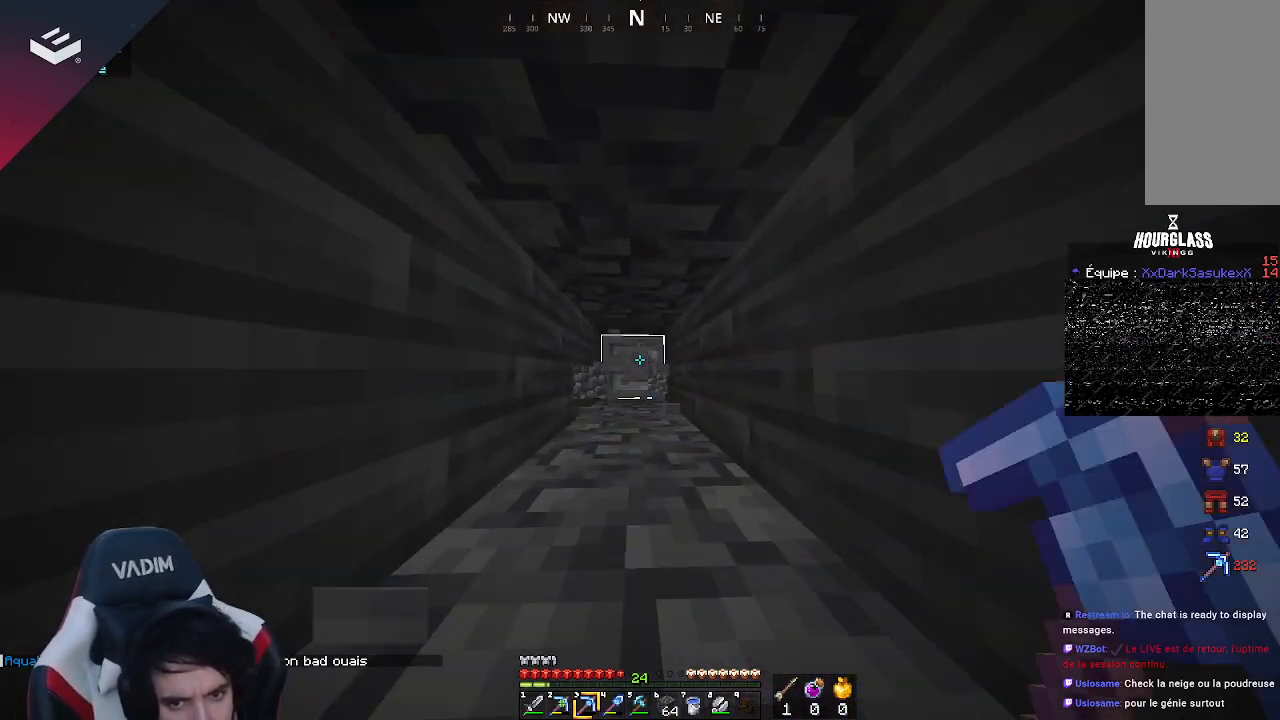
{"keys": ["w"], "mouse": ["left"], "events": []}
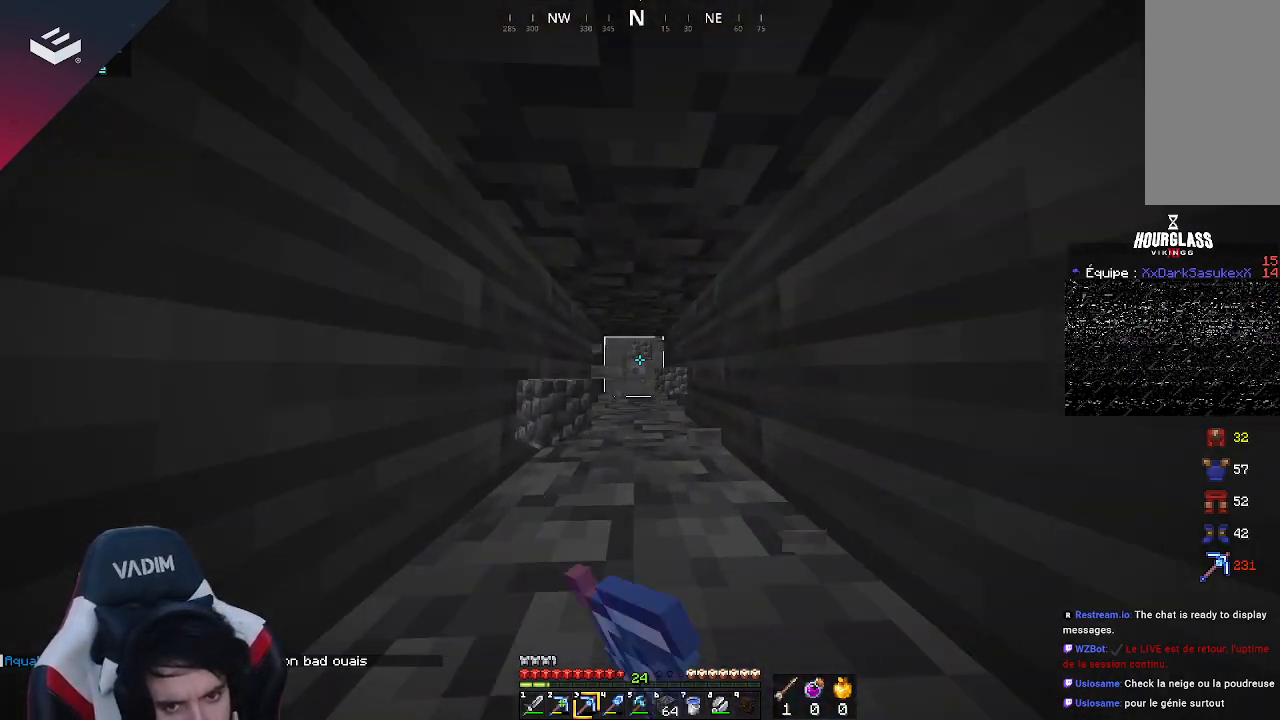
{"keys": ["w"], "mouse": ["left"], "events": []}
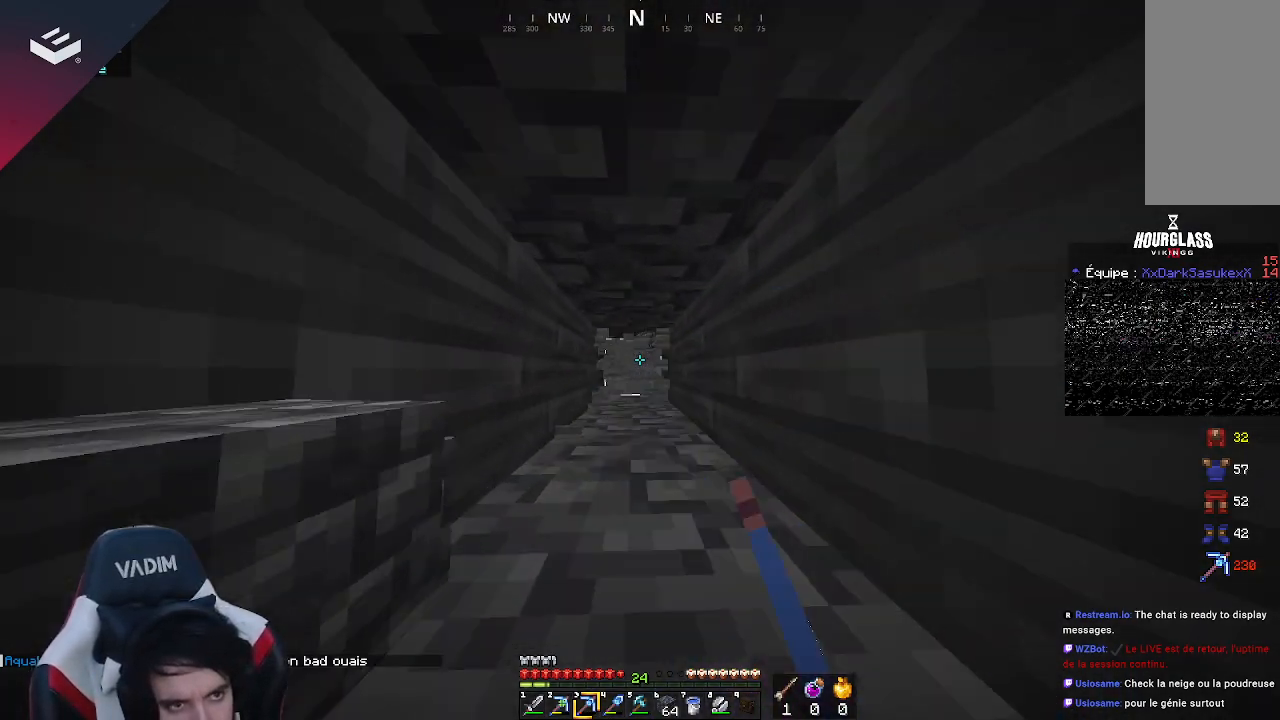
{"keys": ["w"], "mouse": ["left"], "events": []}
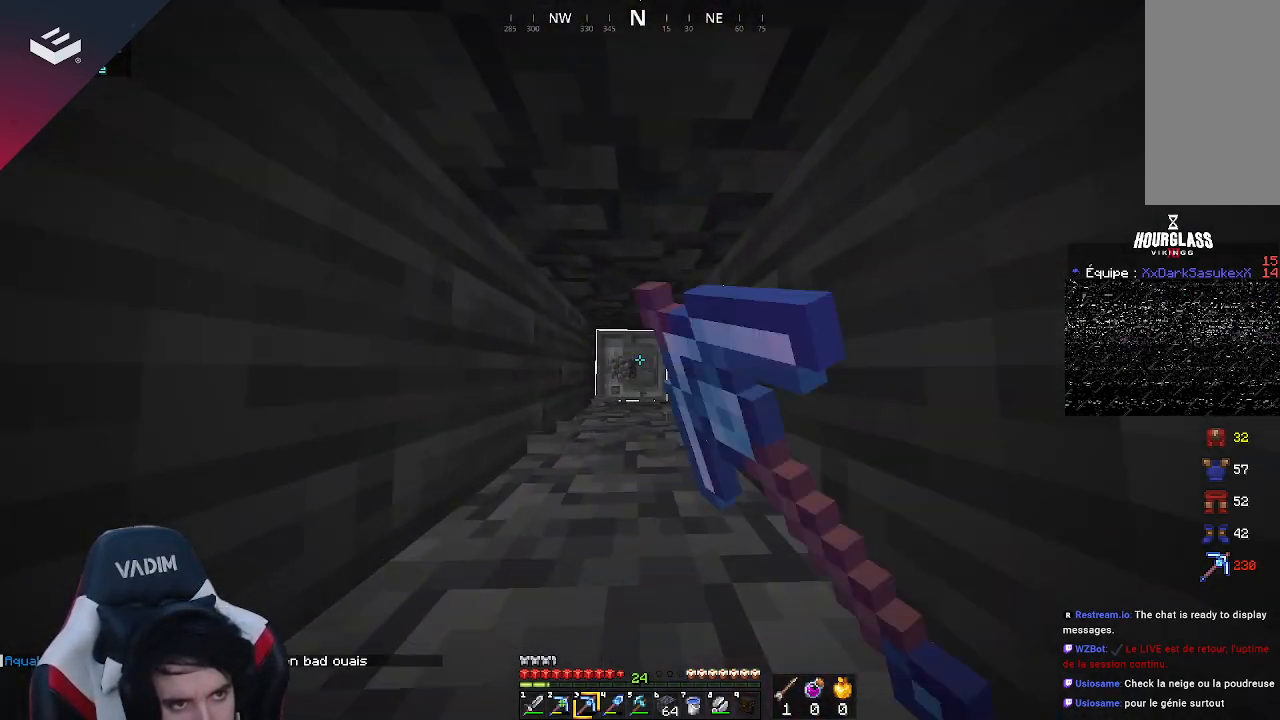
{"keys": ["w"], "mouse": ["left"], "events": []}
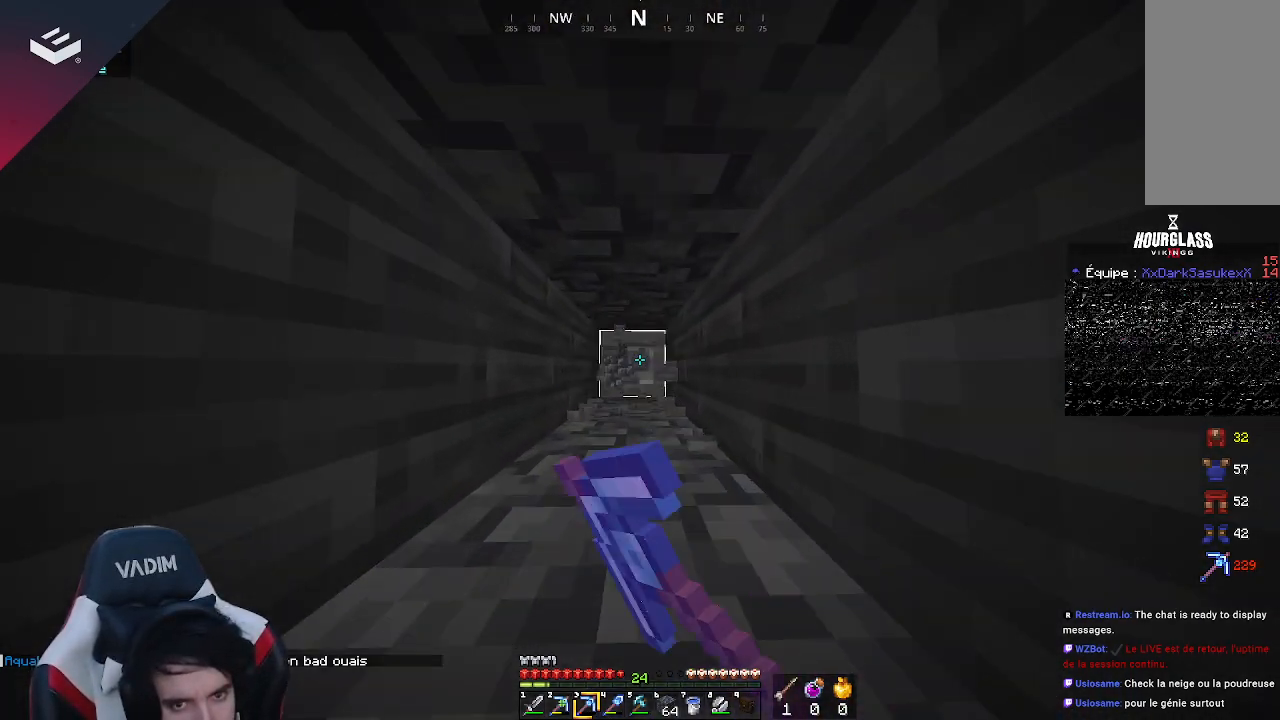
{"keys": ["w"], "mouse": ["left"], "events": []}
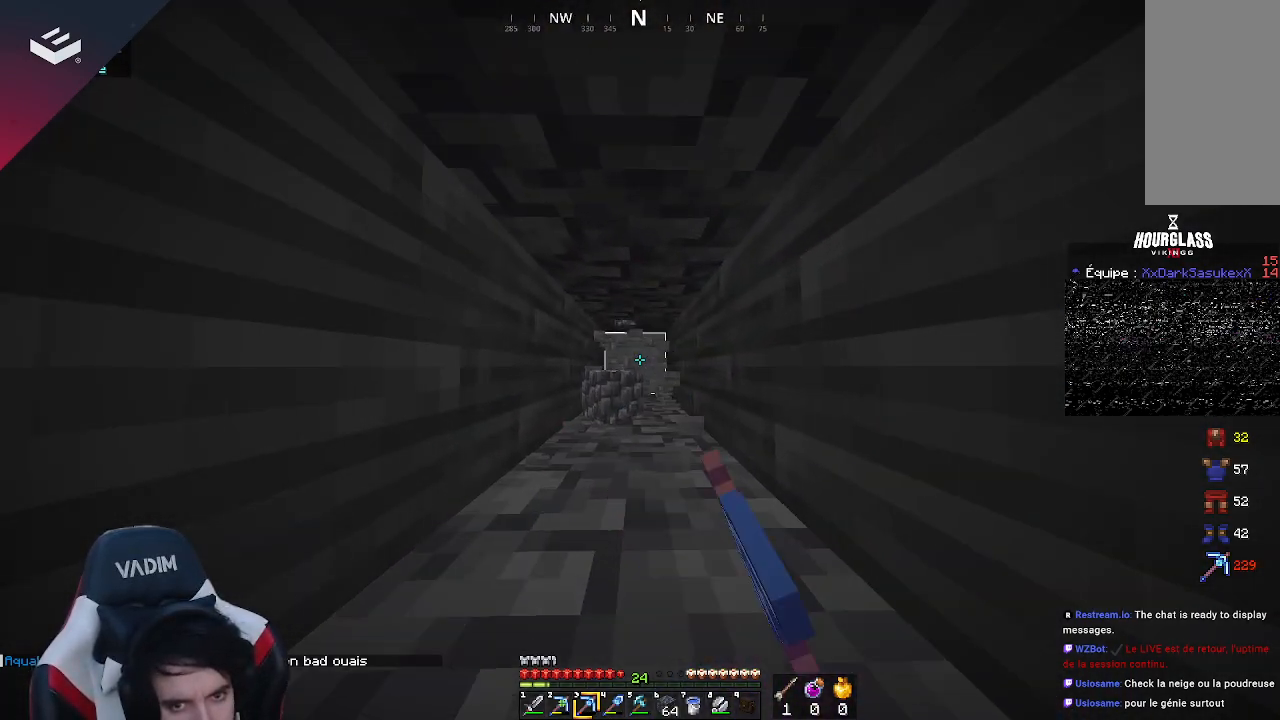
{"keys": ["w"], "mouse": ["left"], "events": []}
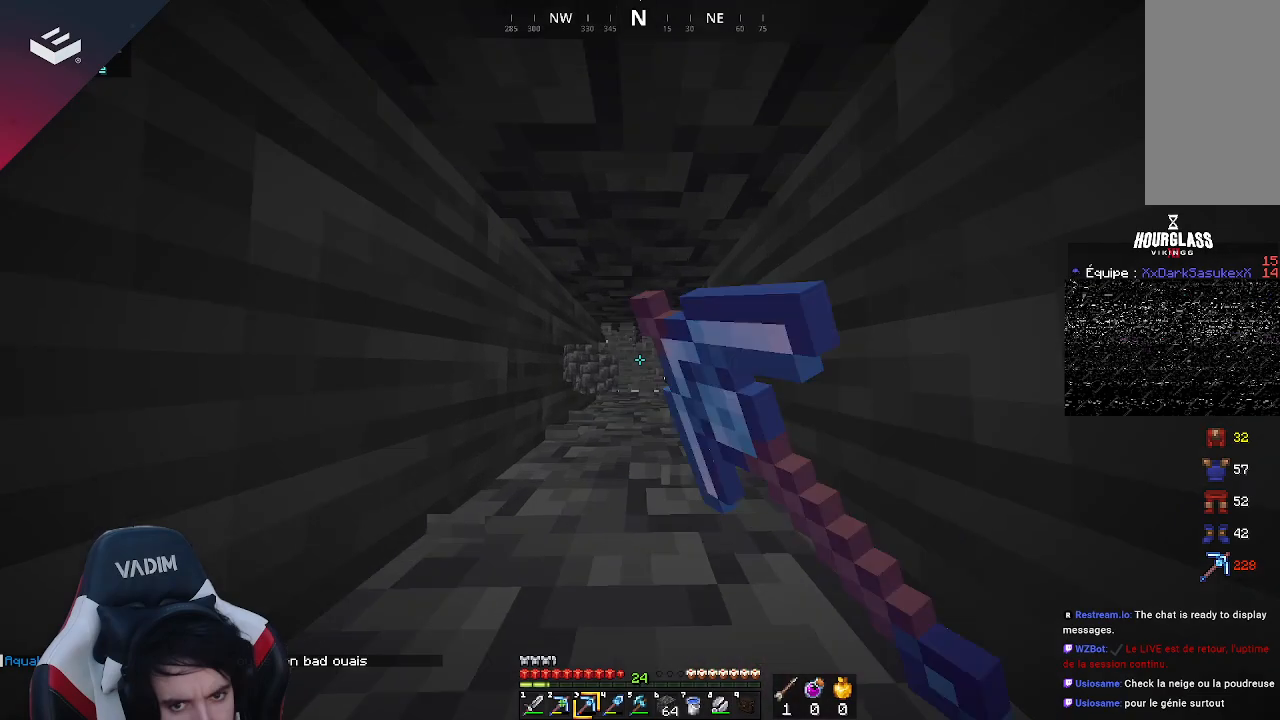
{"keys": ["w"], "mouse": [], "events": [[167, "mouse_left", "up"]]}
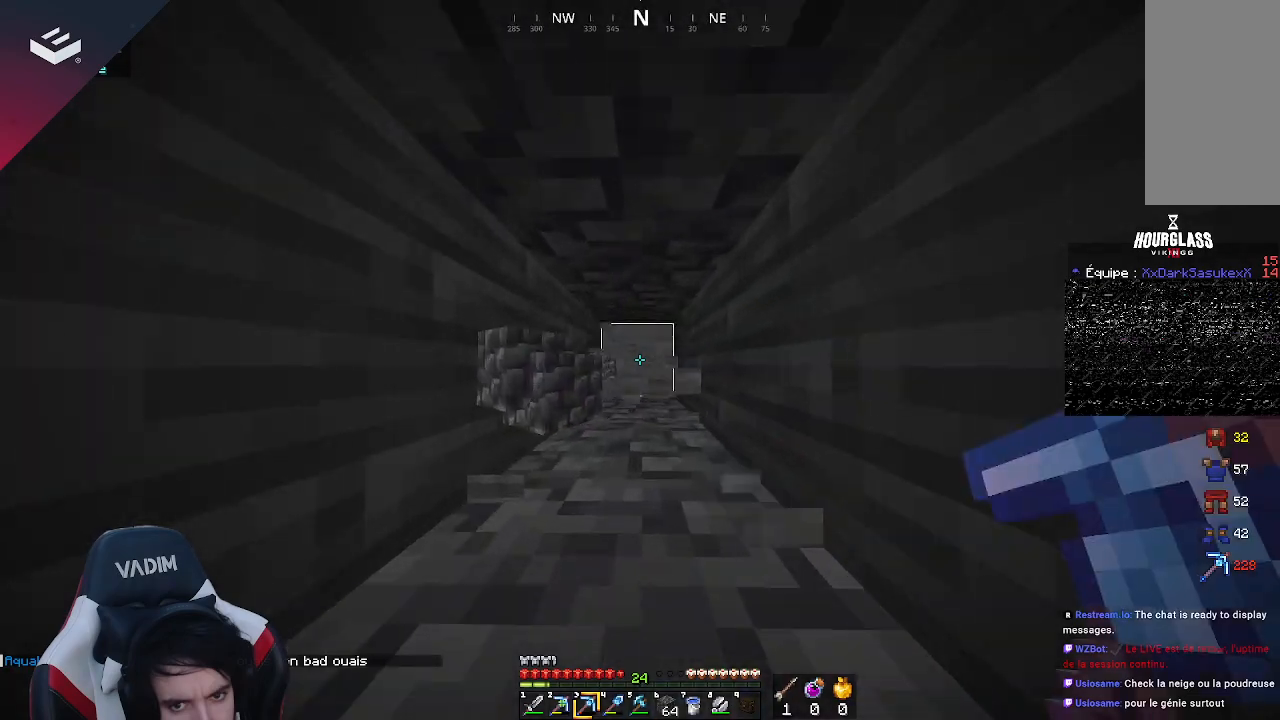
{"keys": ["d", "w"], "mouse": [], "events": [[233, "d", "down"]]}
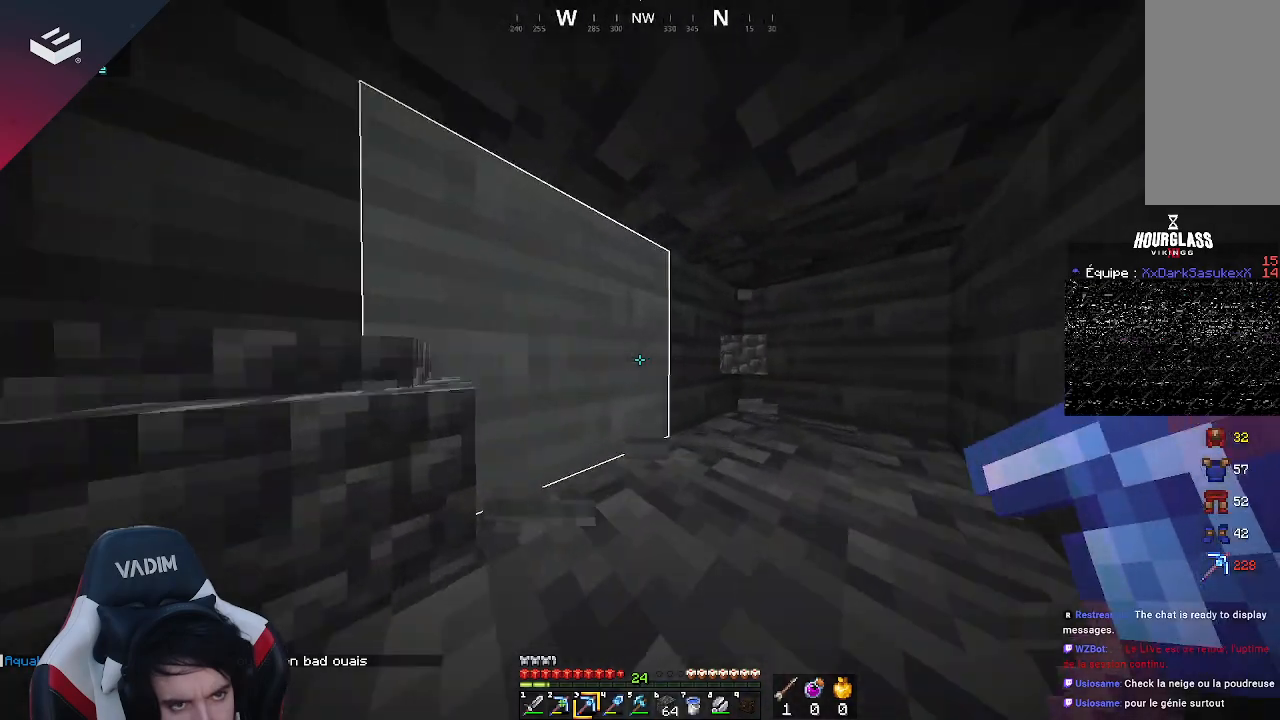
{"keys": ["d", "w"], "mouse": [], "events": []}
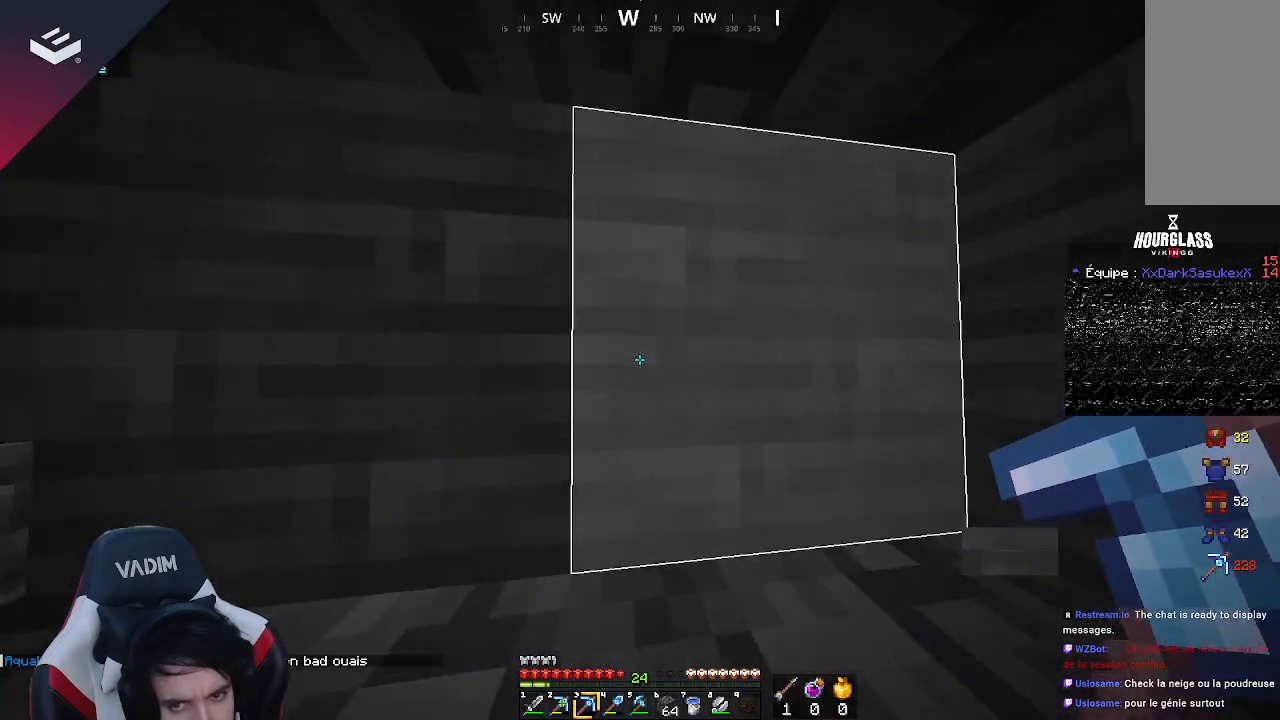
{"keys": ["d", "w"], "mouse": ["left"], "events": [[33, "mouse_left", "down"], [133, "d", "up"], [500, "d", "down"]]}
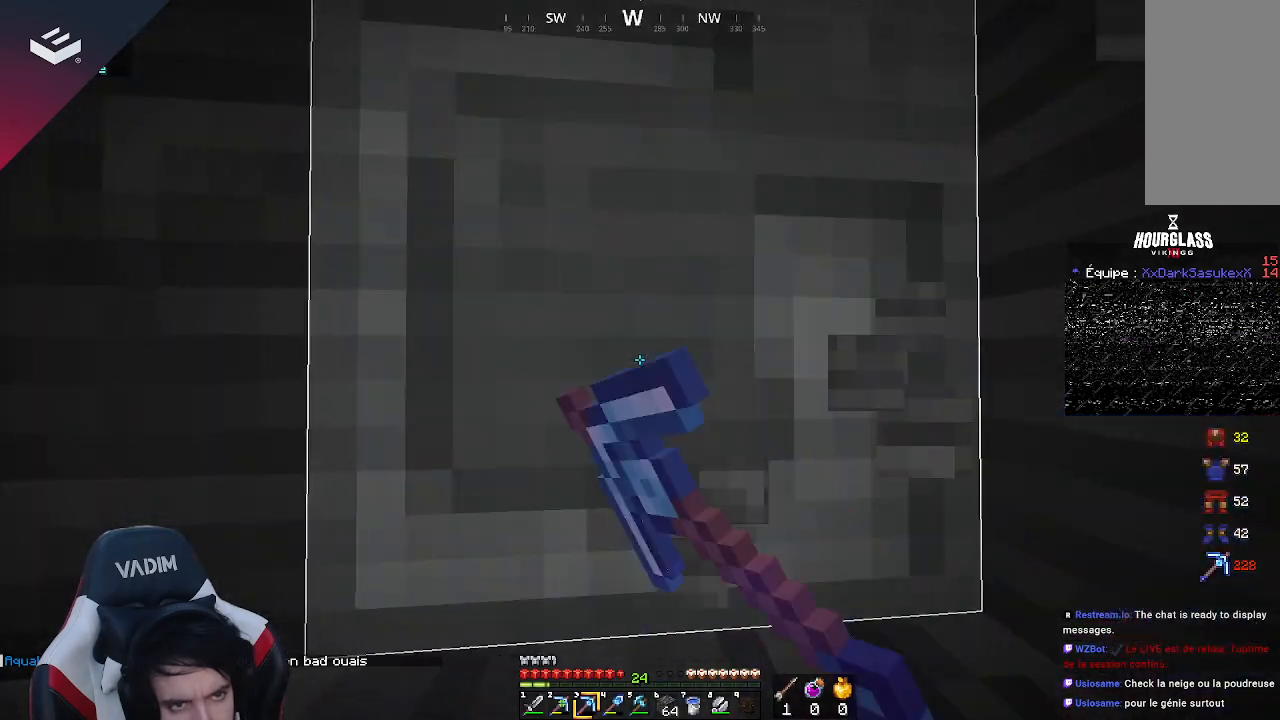
{"keys": ["w"], "mouse": ["left"], "events": [[233, "d", "up"]]}
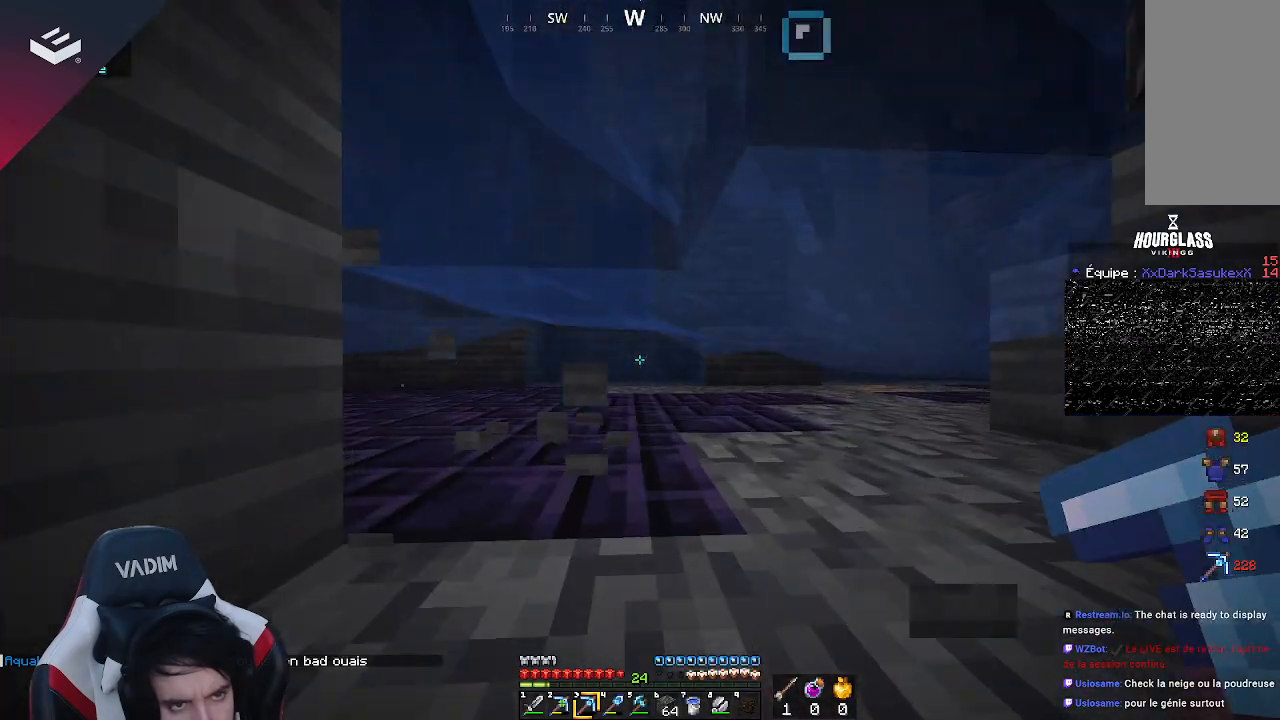
{"keys": [], "mouse": [], "events": [[267, "mouse_left", "up"], [267, "w", "up"]]}
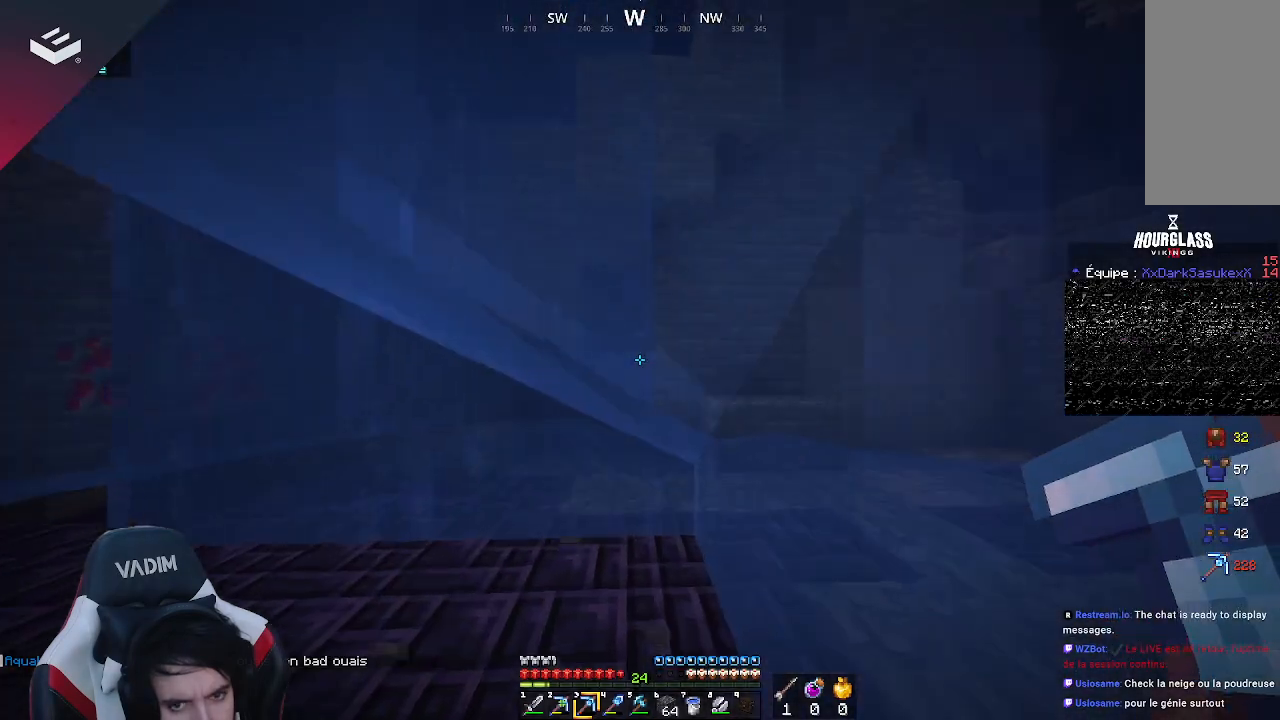
{"keys": ["w"], "mouse": [], "events": [[133, "w", "down"]]}
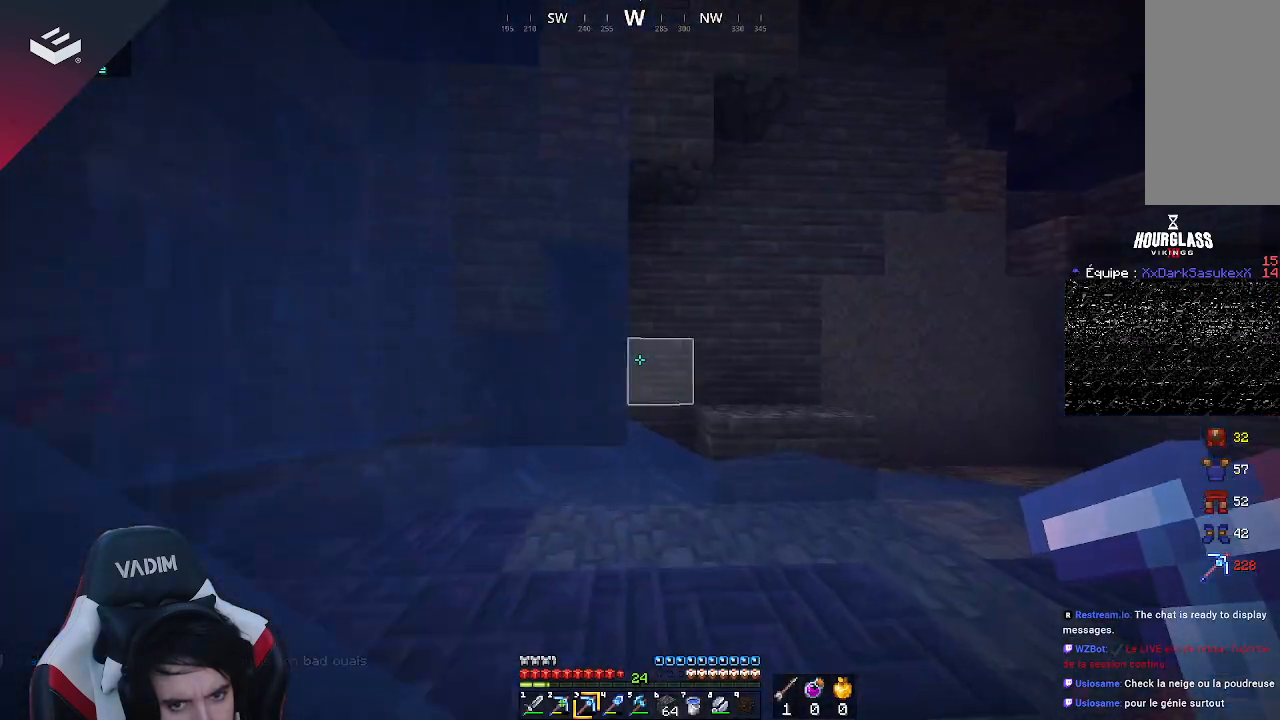
{"keys": ["d", "w"], "mouse": [], "events": [[467, "d", "down"]]}
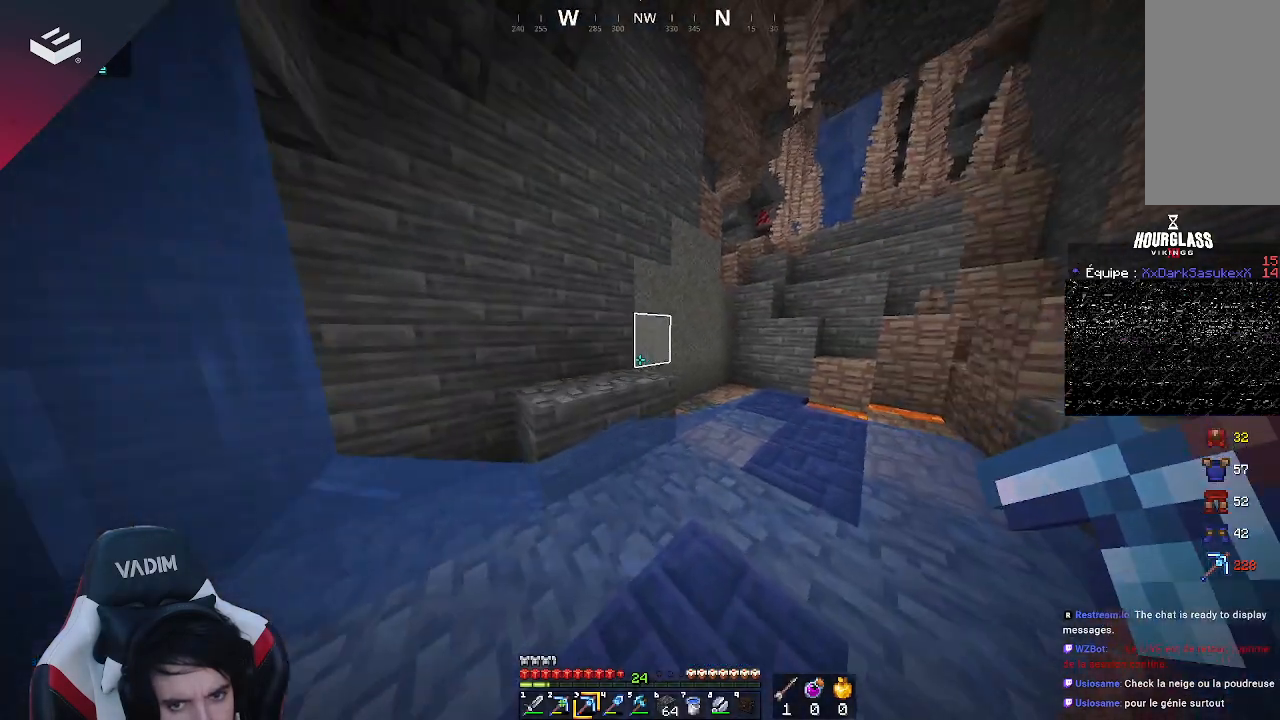
{"keys": ["d", "w"], "mouse": ["left"], "events": [[467, "mouse_left", "down"]]}
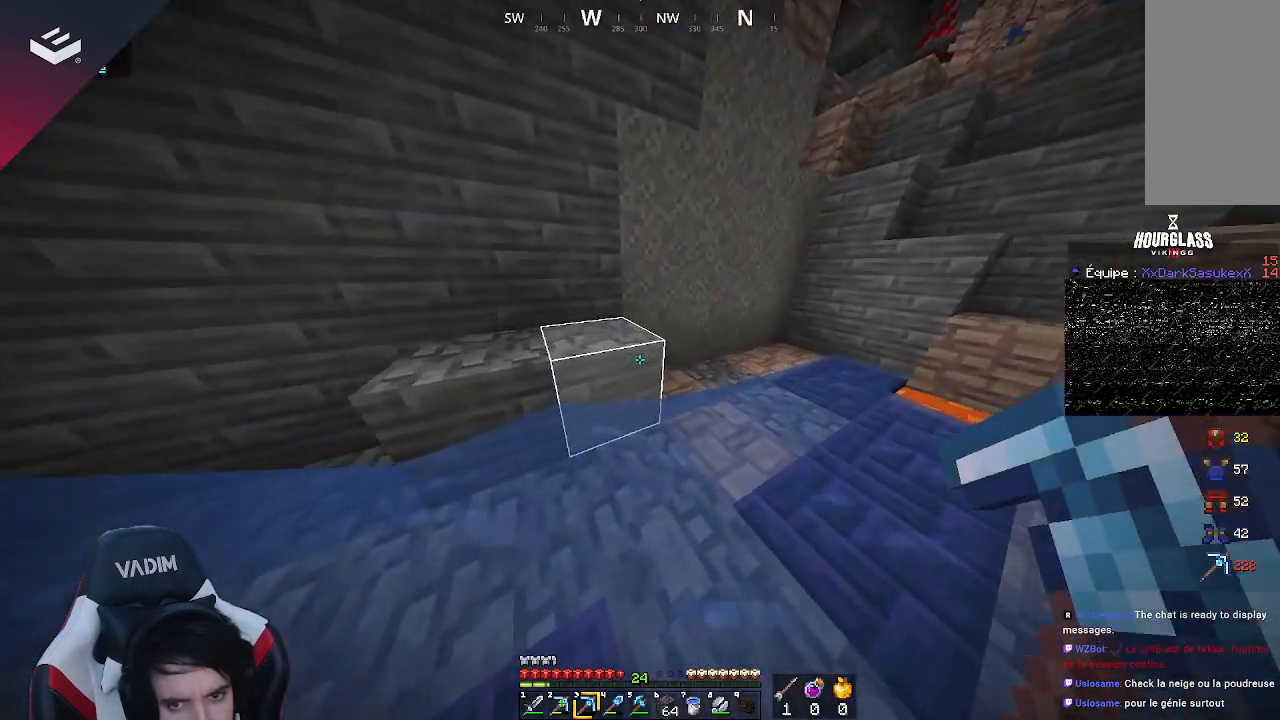
{"keys": ["a", "w"], "mouse": ["left"], "events": [[167, "a", "down"], [167, "d", "up"], [167, "w", "up"], [467, "w", "down"]]}
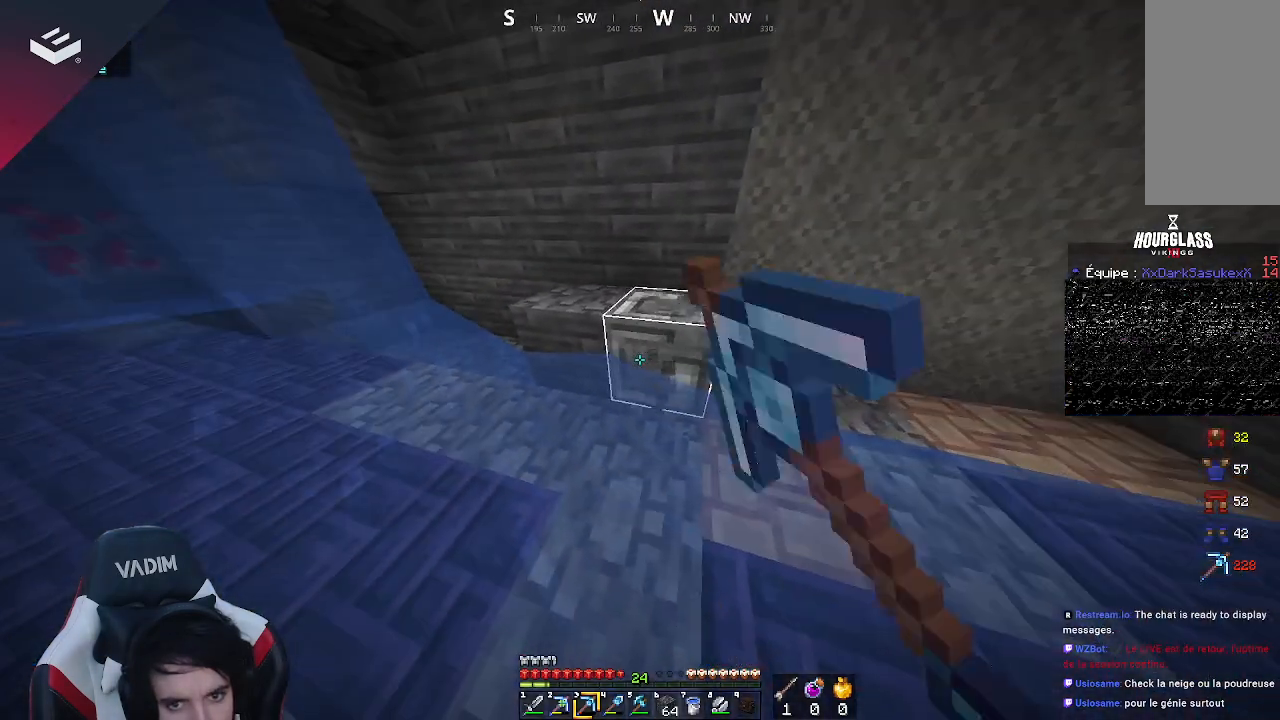
{"keys": ["a", "w"], "mouse": ["left"], "events": []}
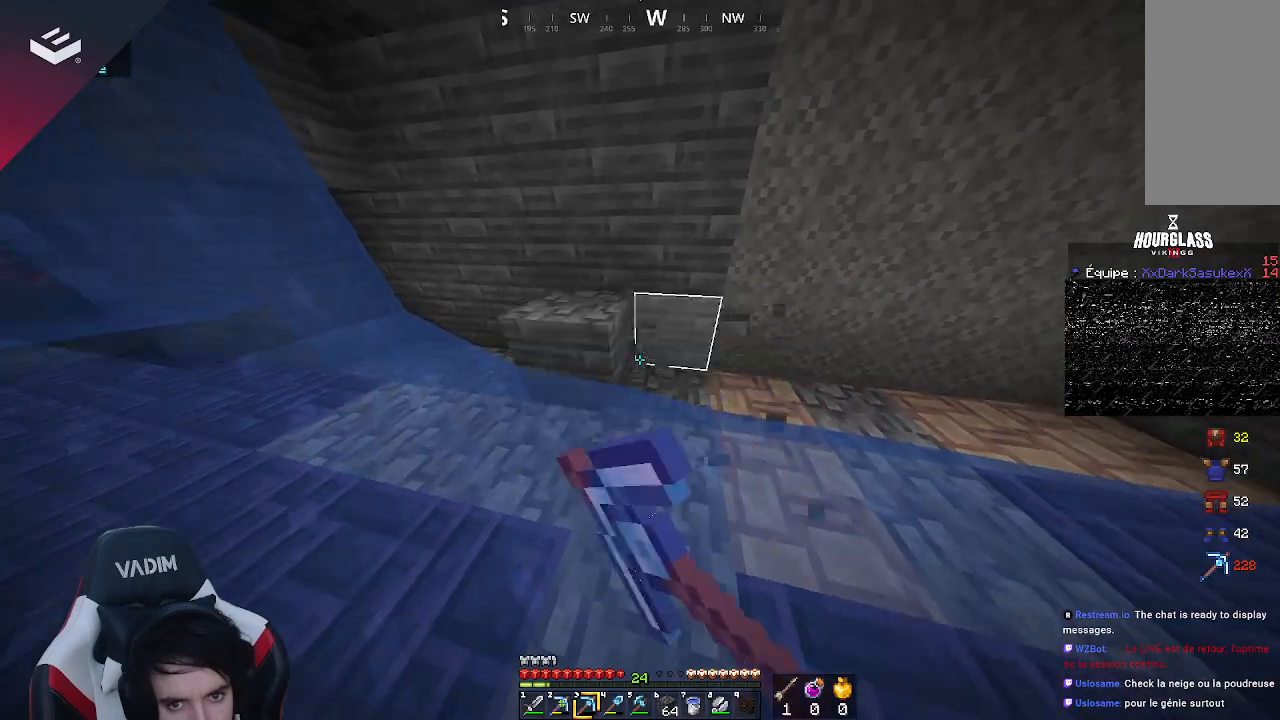
{"keys": ["a", "w"], "mouse": ["left"], "events": []}
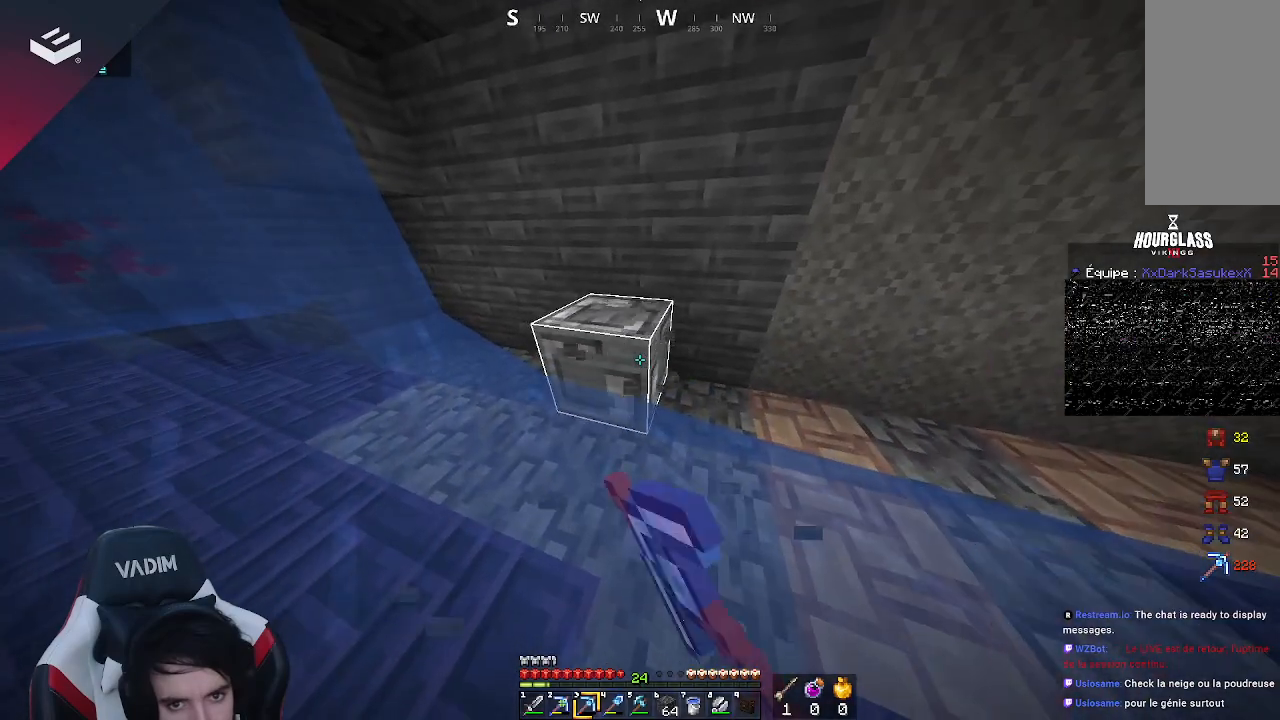
{"keys": ["a"], "mouse": ["left"], "events": [[433, "w", "up"]]}
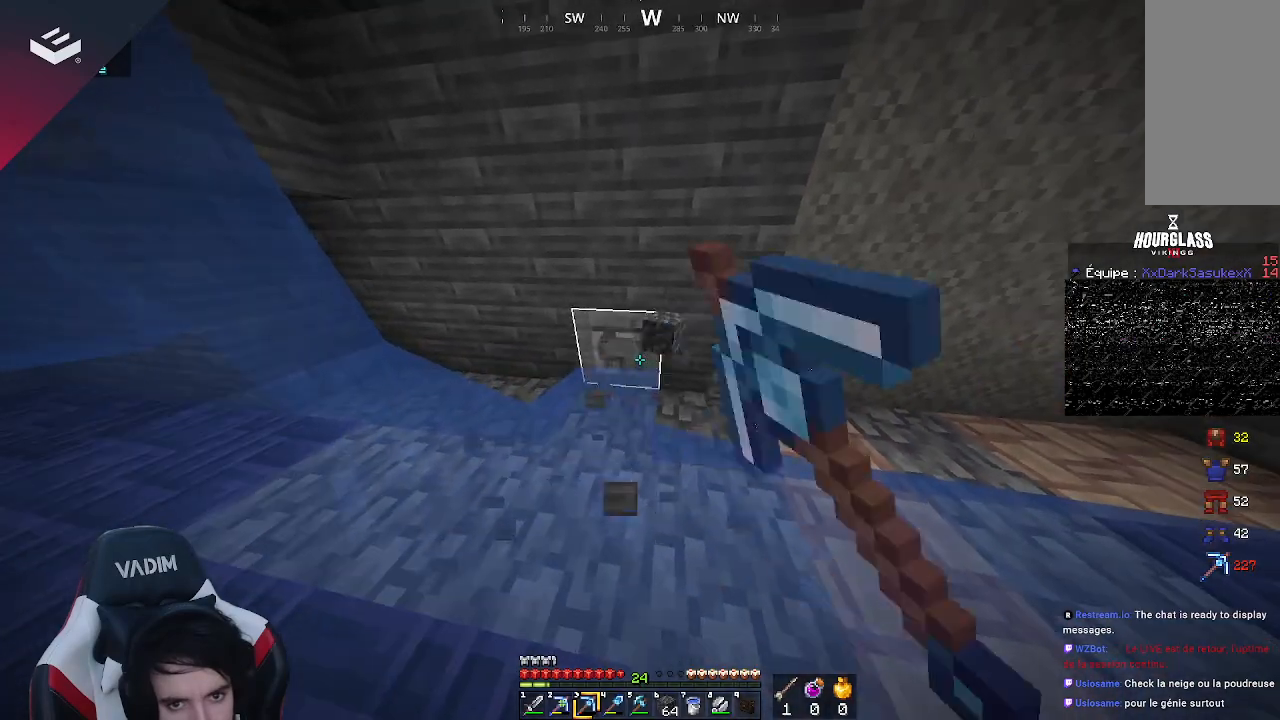
{"keys": ["a", "w"], "mouse": ["left"], "events": [[300, "w", "down"]]}
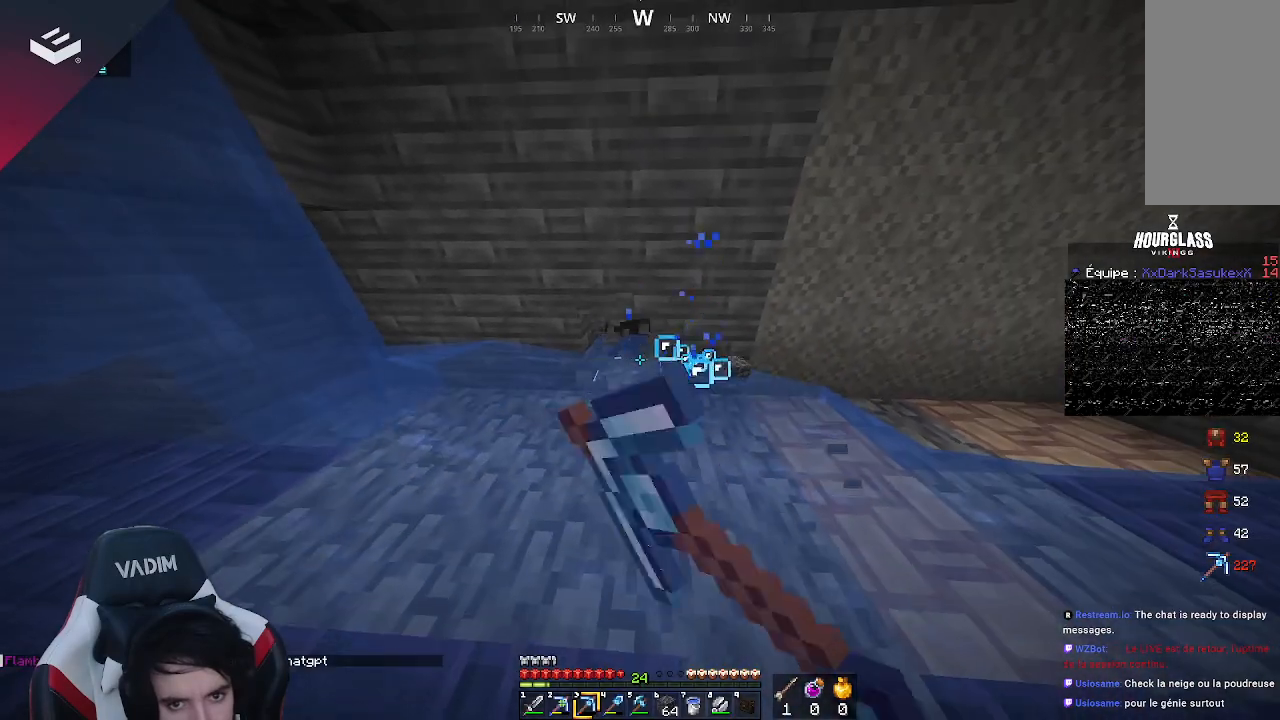
{"keys": ["a", "w"], "mouse": ["left"], "events": []}
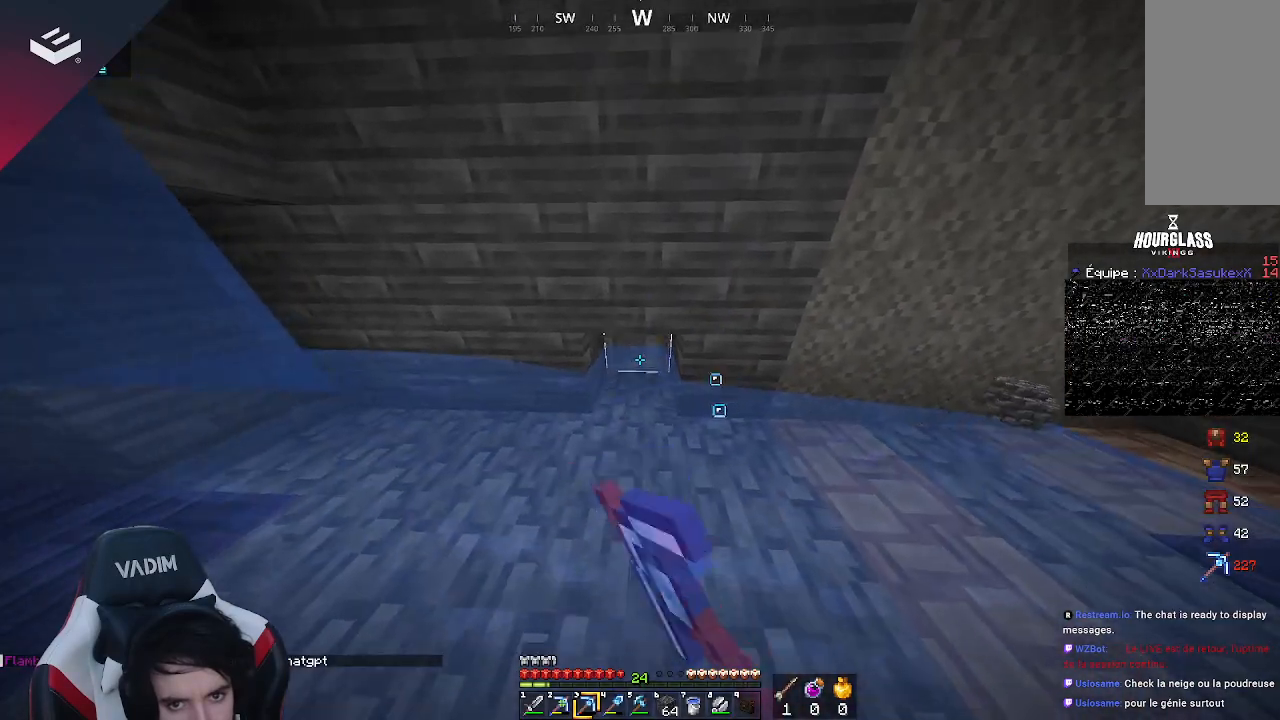
{"keys": ["a", "w"], "mouse": [], "events": [[400, "mouse_left", "up"]]}
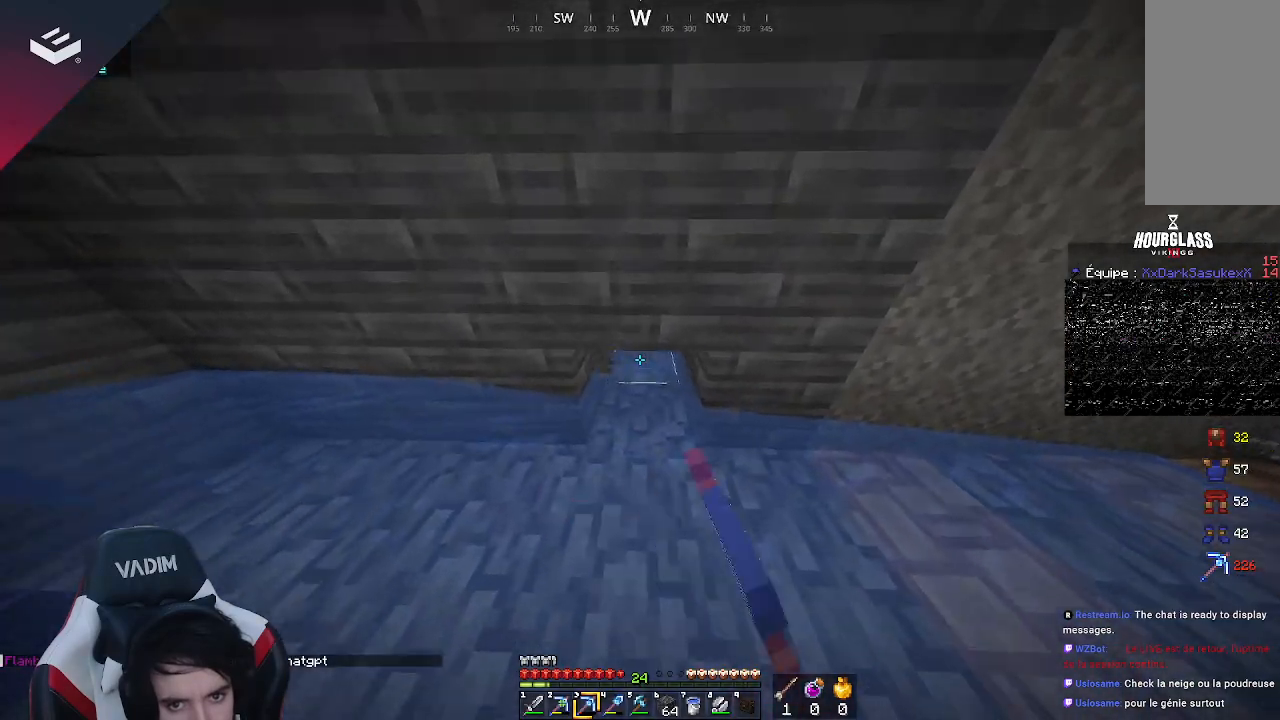
{"keys": ["w"], "mouse": [], "events": [[167, "a", "up"]]}
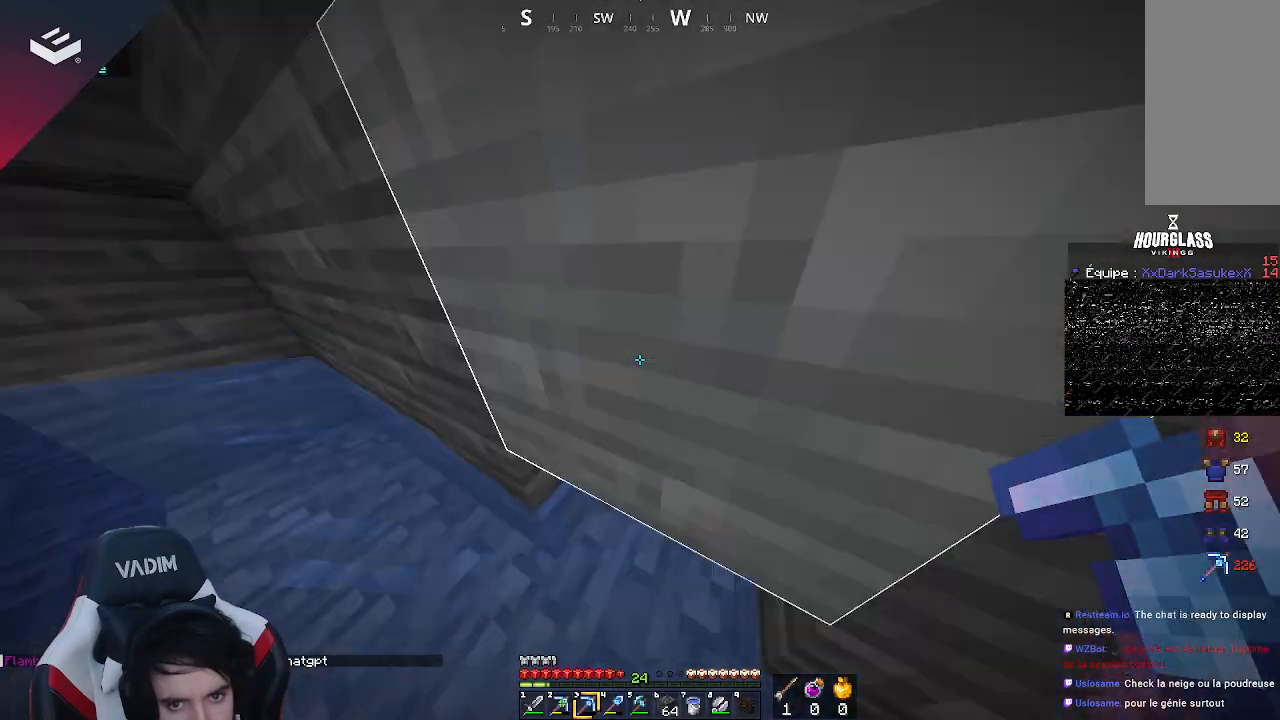
{"keys": ["w"], "mouse": [], "events": []}
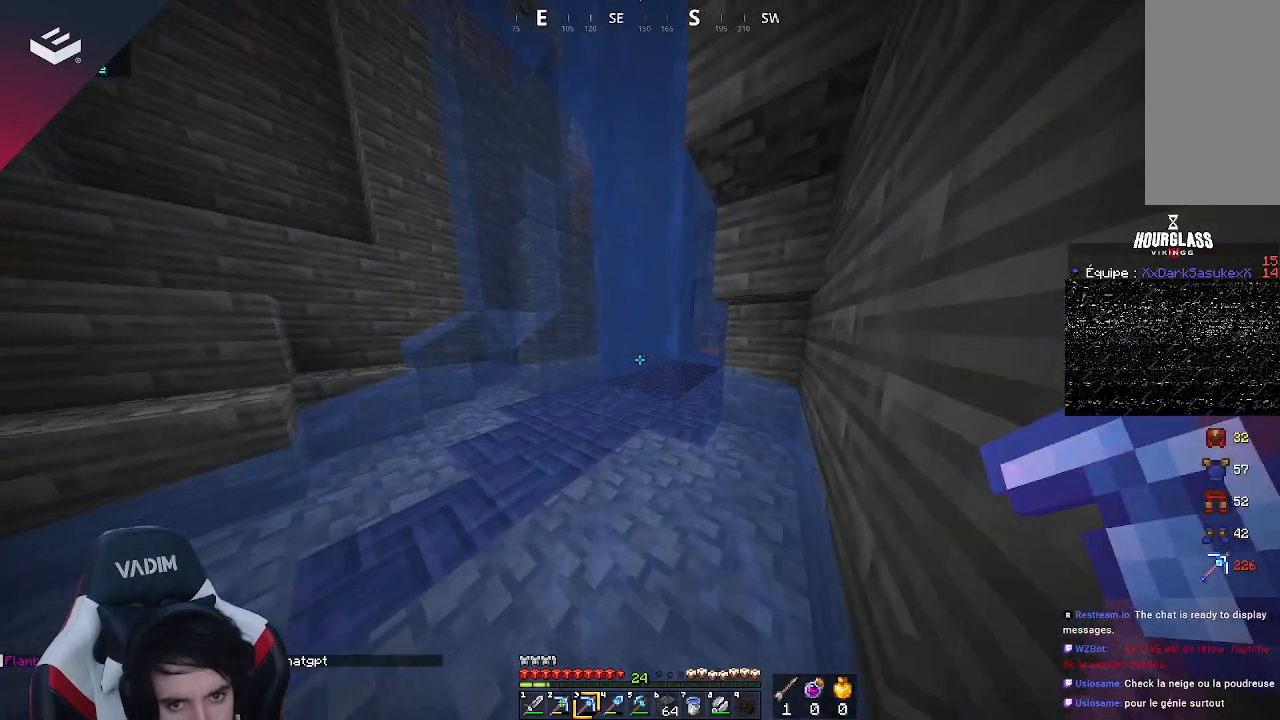
{"keys": ["w"], "mouse": [], "events": [[67, "space", "down"], [433, "space", "up"]]}
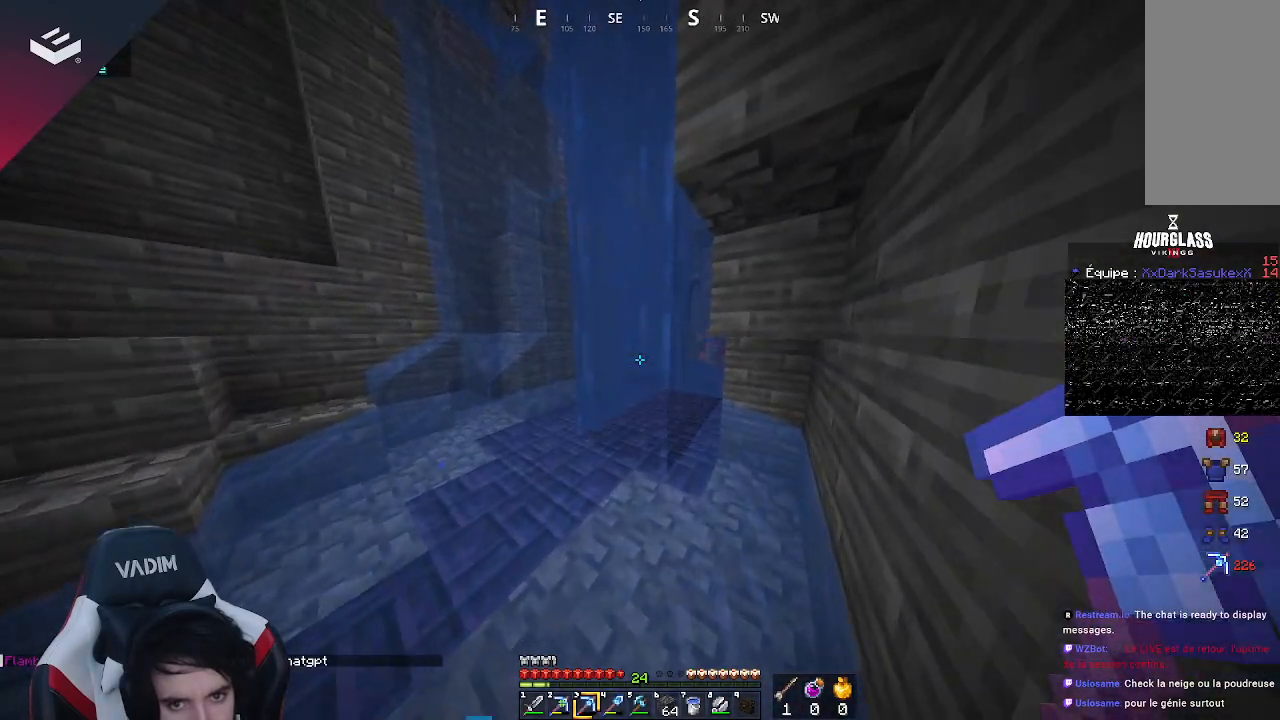
{"keys": ["w"], "mouse": [], "events": []}